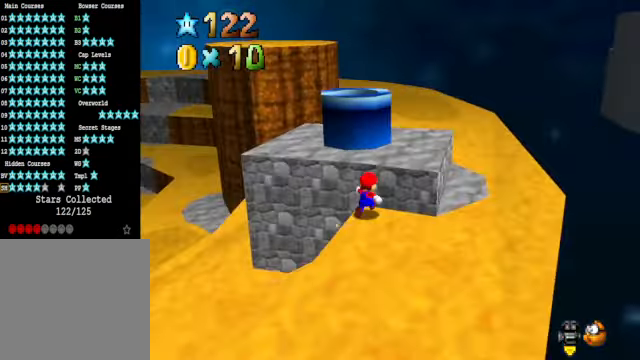
Gameplay with a controller (Xbox layout); each line is a JSON object with the inputs held at the frame after it. "events" lists button and stick changes between this image and that frame as [ms after this image, input, new state], when the widget could be followed in between. Not read: L3 R3.
{"buttons": [], "left_stick": "center", "right_stick": "center", "events": [[300, "A", "down"], [367, "A", "up"], [367, "left_stick", "center"]]}
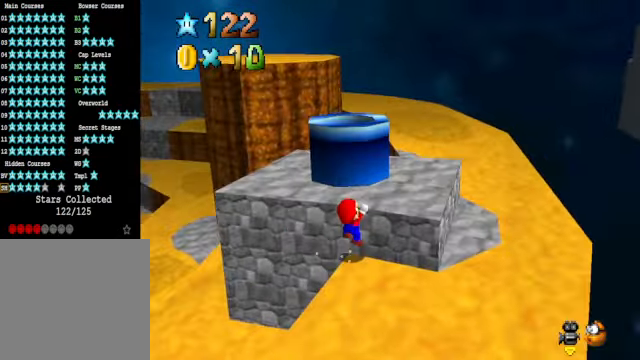
{"buttons": [], "left_stick": "up", "right_stick": "center", "events": [[100, "A", "down"], [167, "A", "up"], [400, "left_stick", "up"]]}
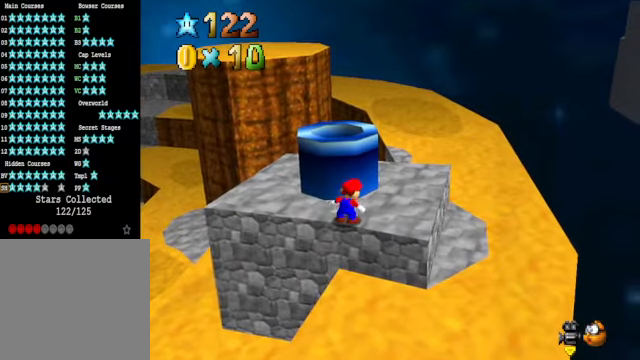
{"buttons": ["A"], "left_stick": "center", "right_stick": "center", "events": [[434, "left_stick", "center"], [501, "A", "down"]]}
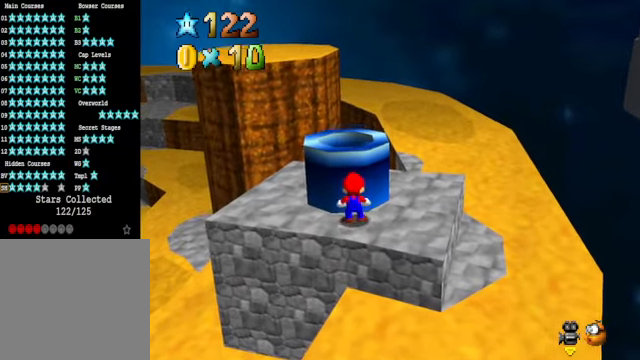
{"buttons": ["A"], "left_stick": "center", "right_stick": "center", "events": [[33, "A", "up"], [233, "A", "down"], [300, "A", "up"], [434, "A", "down"]]}
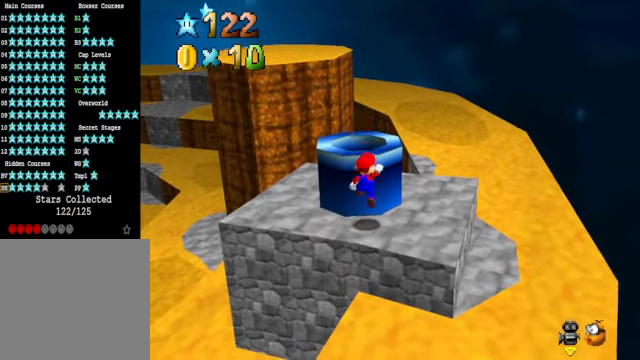
{"buttons": ["A"], "left_stick": "center", "right_stick": "center", "events": [[33, "A", "up"], [233, "A", "down"], [300, "left_stick", "up"], [333, "A", "up"], [400, "left_stick", "center"], [500, "A", "down"]]}
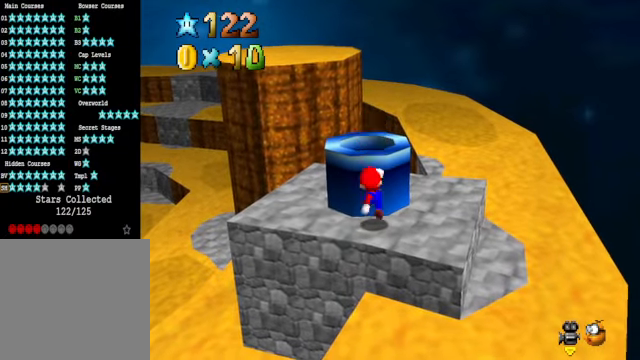
{"buttons": [], "left_stick": "center", "right_stick": "center", "events": [[67, "A", "up"], [134, "left_stick", "up"], [234, "left_stick", "center"], [268, "A", "down"], [368, "A", "up"]]}
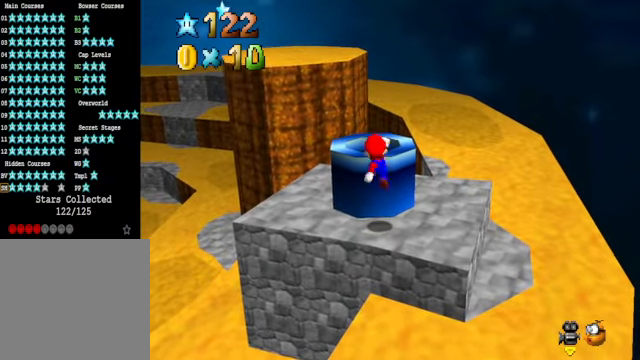
{"buttons": [], "left_stick": "center", "right_stick": "center", "events": [[34, "A", "down"], [134, "A", "up"], [134, "left_stick", "up"], [234, "left_stick", "center"], [268, "A", "down"], [368, "A", "up"]]}
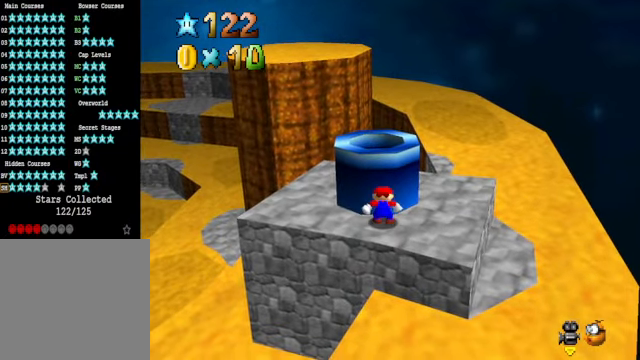
{"buttons": ["A"], "left_stick": "center", "right_stick": "center", "events": [[67, "A", "down"], [134, "left_stick", "up"], [167, "A", "up"], [268, "left_stick", "center"], [501, "A", "down"]]}
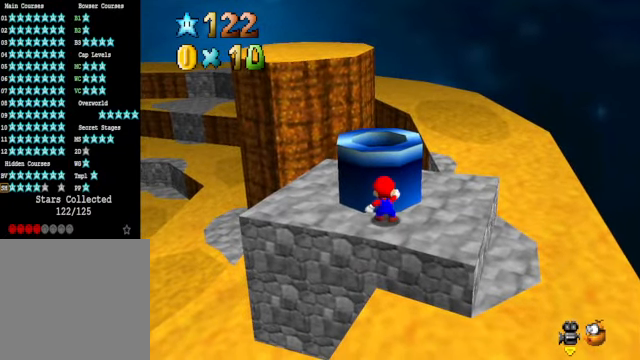
{"buttons": [], "left_stick": "center", "right_stick": "center", "events": [[67, "left_stick", "up"], [101, "A", "up"], [167, "left_stick", "center"], [401, "A", "down"], [468, "A", "up"]]}
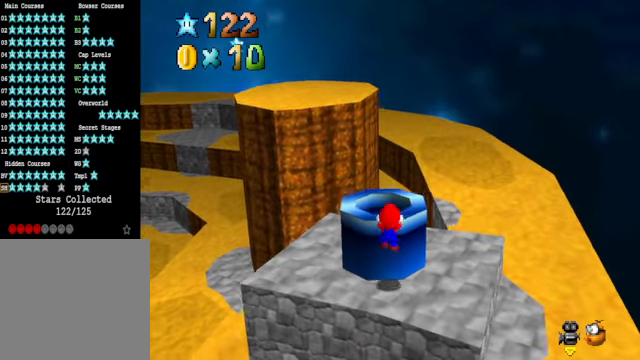
{"buttons": [], "left_stick": "center", "right_stick": "center", "events": []}
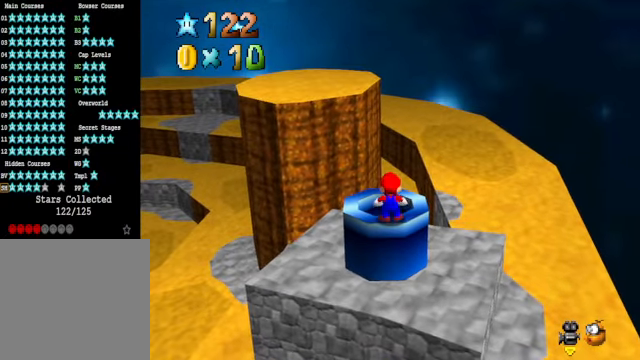
{"buttons": ["A"], "left_stick": "center", "right_stick": "center", "events": [[435, "A", "down"]]}
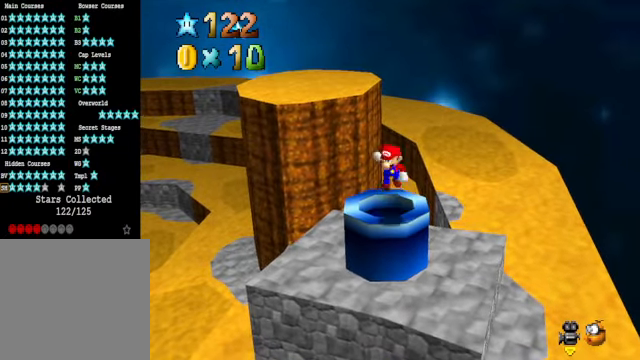
{"buttons": [], "left_stick": "center", "right_stick": "center", "events": [[34, "A", "up"], [67, "left_stick", "up"], [201, "left_stick", "center"]]}
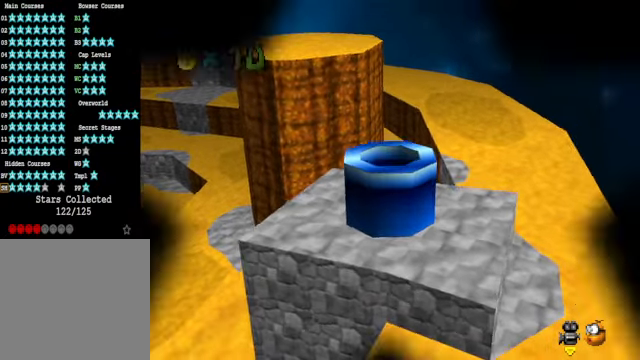
{"buttons": [], "left_stick": "center", "right_stick": "center", "events": []}
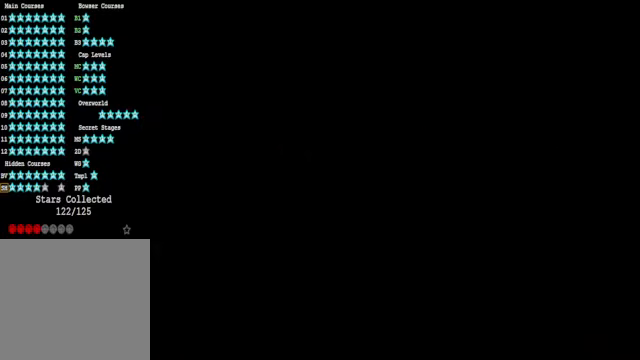
{"buttons": [], "left_stick": "center", "right_stick": "center", "events": []}
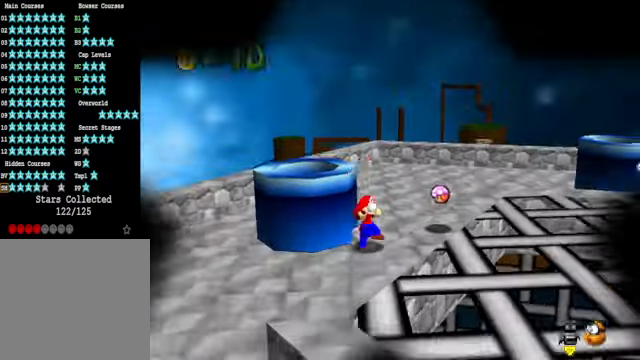
{"buttons": [], "left_stick": "up", "right_stick": "center", "events": [[133, "right_stick", "right"], [300, "left_stick", "up"], [300, "right_stick", "center"]]}
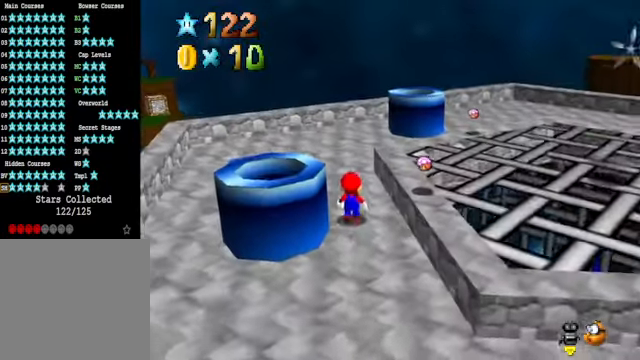
{"buttons": [], "left_stick": "up", "right_stick": "center", "events": [[333, "right_stick", "right"], [500, "right_stick", "center"]]}
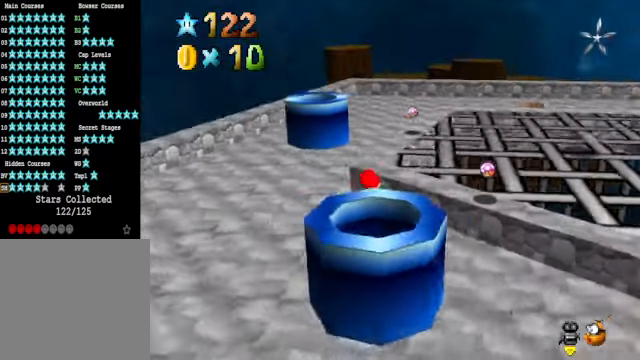
{"buttons": [], "left_stick": "up-left", "right_stick": "center", "events": [[334, "left_stick", "up-left"]]}
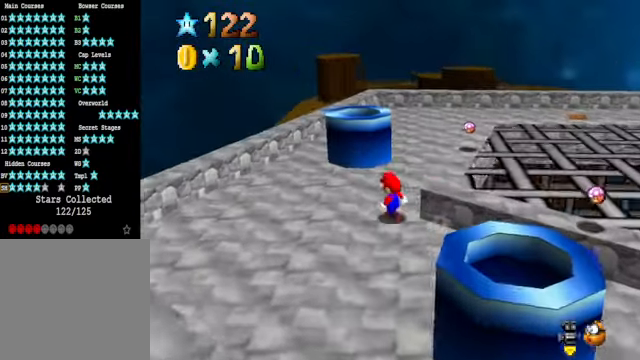
{"buttons": [], "left_stick": "up-left", "right_stick": "center", "events": []}
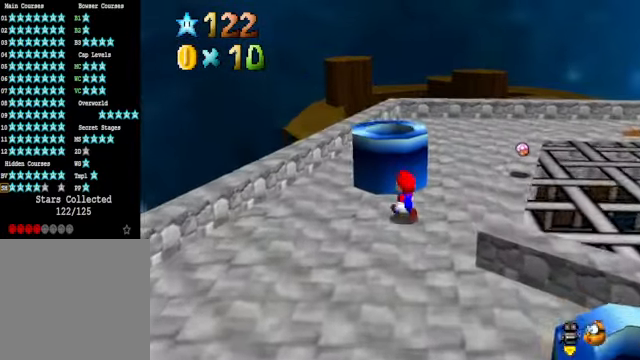
{"buttons": ["A"], "left_stick": "center", "right_stick": "center", "events": [[435, "left_stick", "center"], [501, "A", "down"]]}
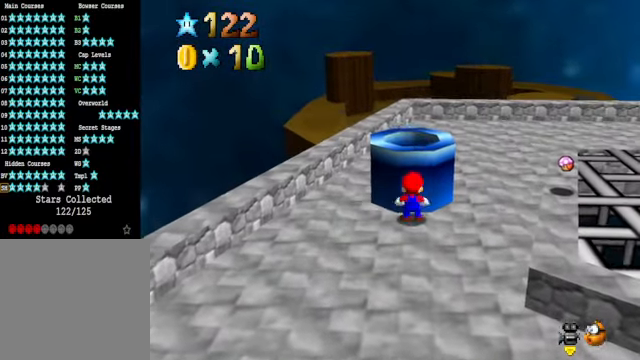
{"buttons": [], "left_stick": "center", "right_stick": "center", "events": [[101, "A", "up"], [301, "A", "down"], [368, "A", "up"]]}
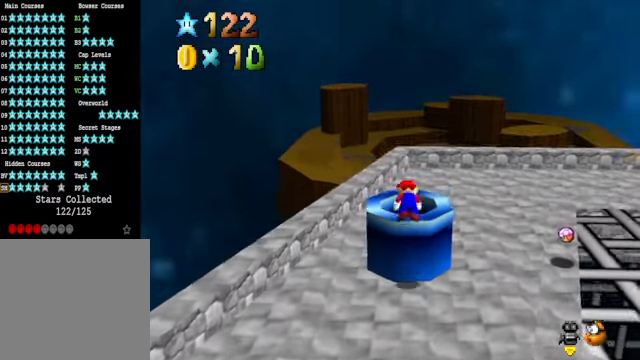
{"buttons": [], "left_stick": "center", "right_stick": "center", "events": []}
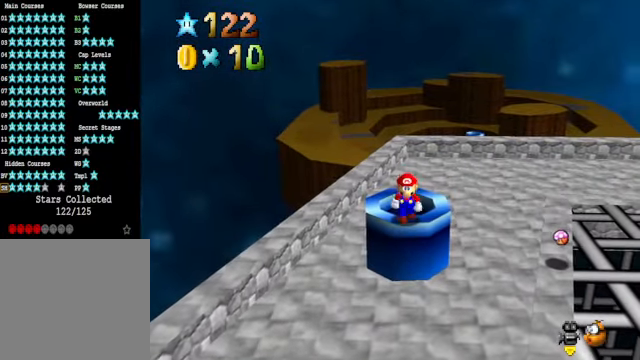
{"buttons": [], "left_stick": "center", "right_stick": "center", "events": [[67, "A", "down"], [134, "A", "up"], [201, "left_stick", "up"], [368, "left_stick", "center"]]}
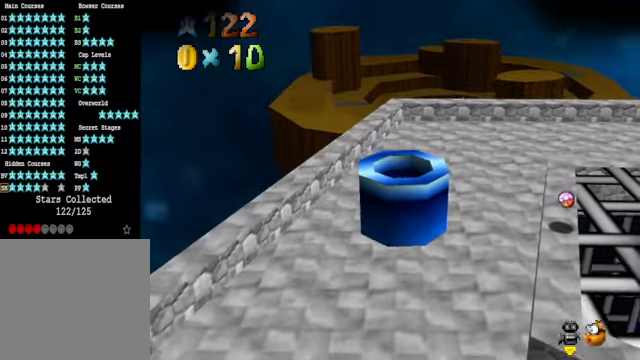
{"buttons": [], "left_stick": "center", "right_stick": "center", "events": []}
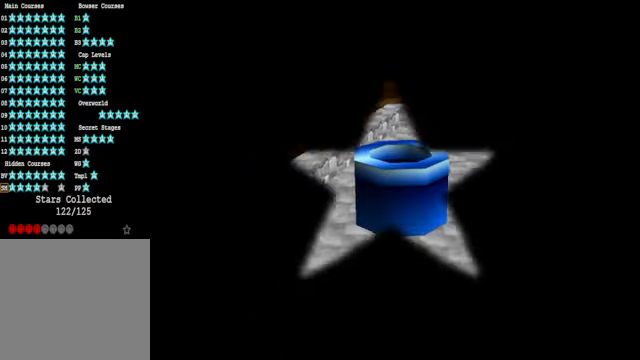
{"buttons": [], "left_stick": "center", "right_stick": "center", "events": []}
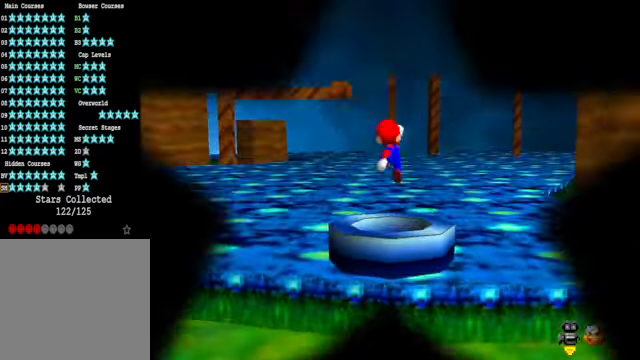
{"buttons": [], "left_stick": "center", "right_stick": "center", "events": []}
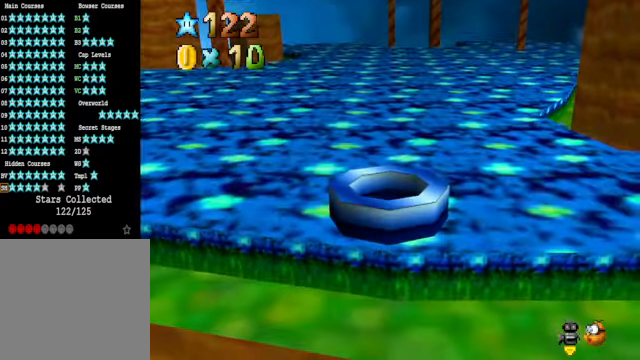
{"buttons": [], "left_stick": "up", "right_stick": "center", "events": [[233, "R1", "down"], [334, "R1", "up"], [400, "left_stick", "up"]]}
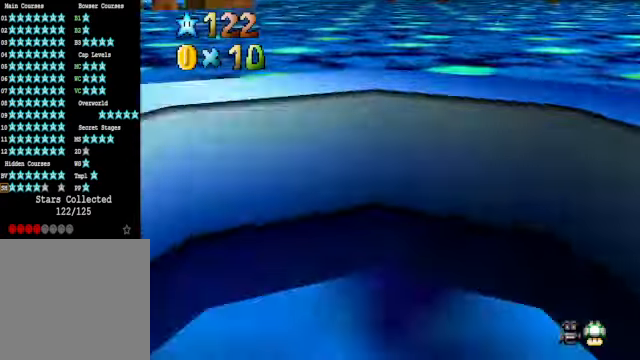
{"buttons": [], "left_stick": "up", "right_stick": "center", "events": []}
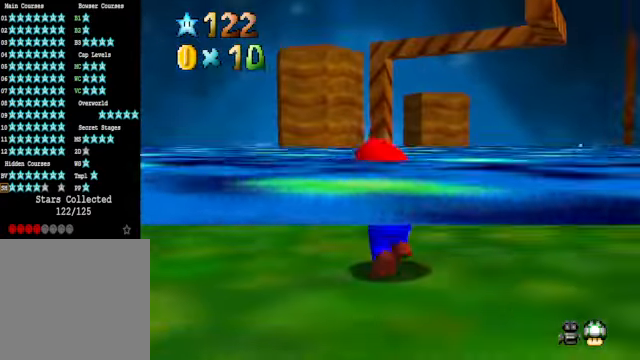
{"buttons": [], "left_stick": "up", "right_stick": "center", "events": []}
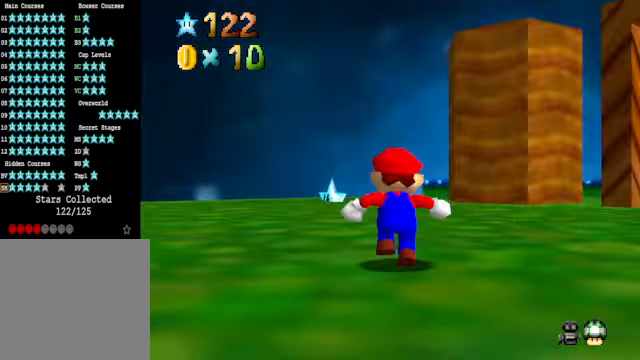
{"buttons": [], "left_stick": "up-right", "right_stick": "center", "events": [[301, "left_stick", "up-right"]]}